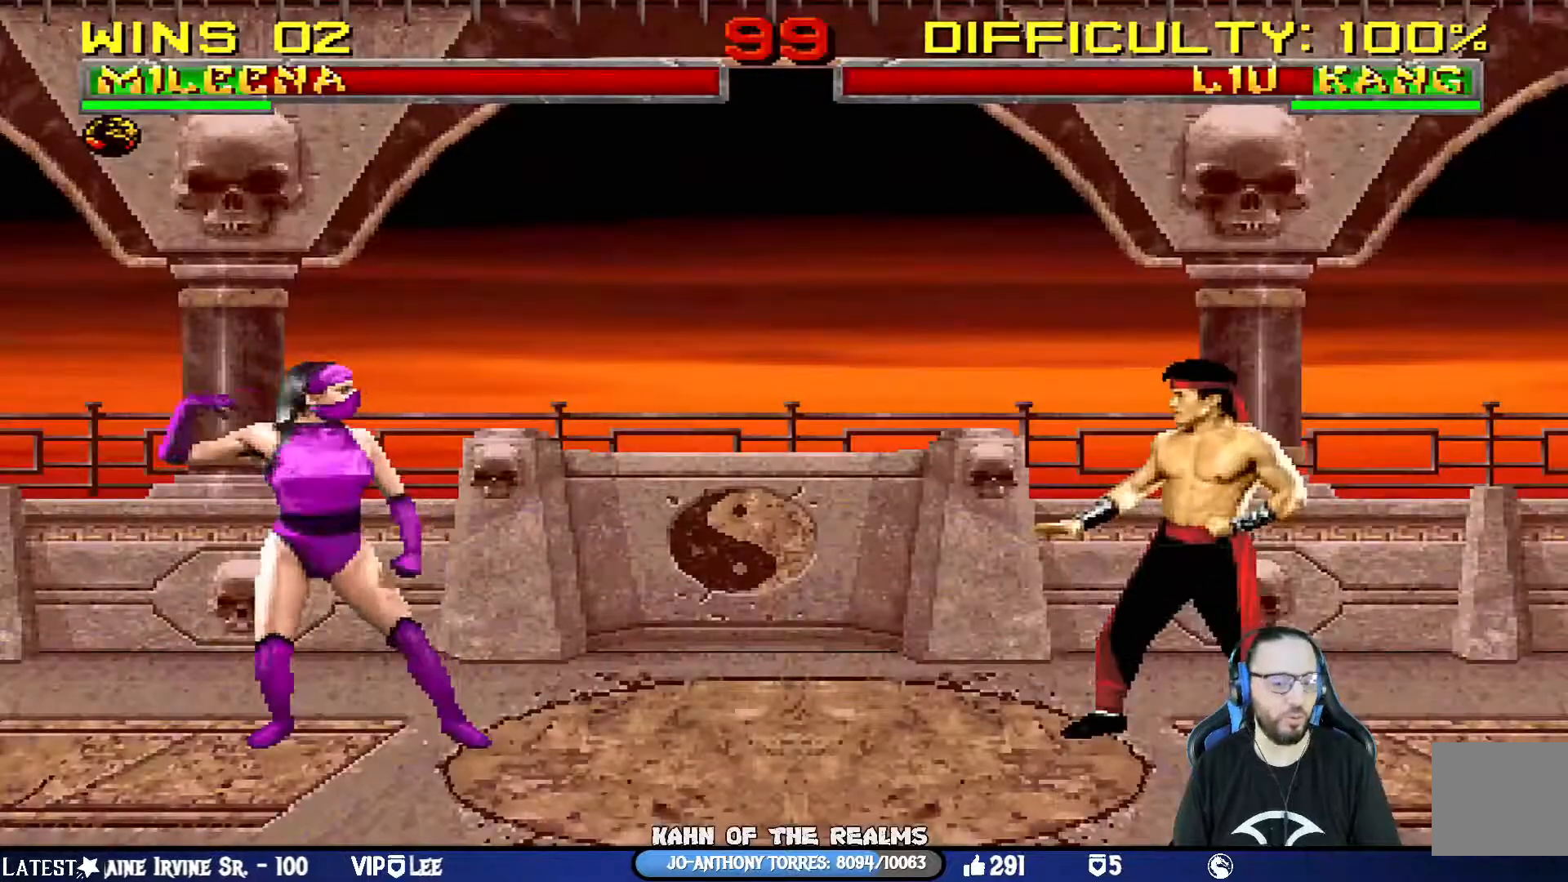
Gameplay with a controller (PlayStation layout); each line is a JSON object with the inputs held at the frame after it. "events" lists button and stick changes between this image and that frame as [ms after this image, input, new state], when the widget could be followed in between.
{"buttons": [], "left_stick": "center", "right_stick": "center", "events": []}
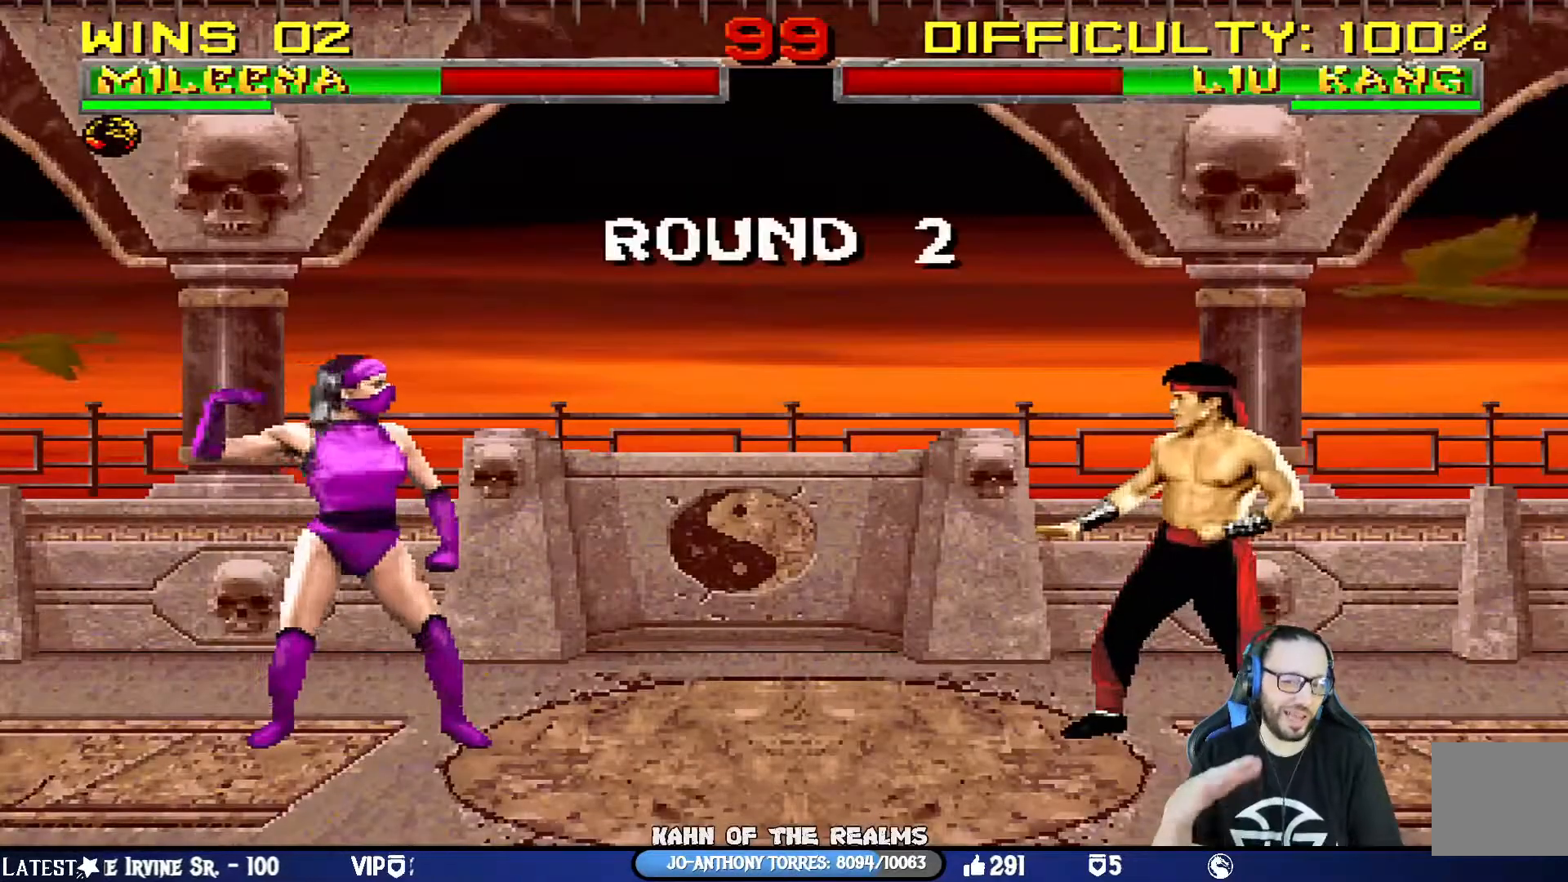
{"buttons": [], "left_stick": "center", "right_stick": "center", "events": []}
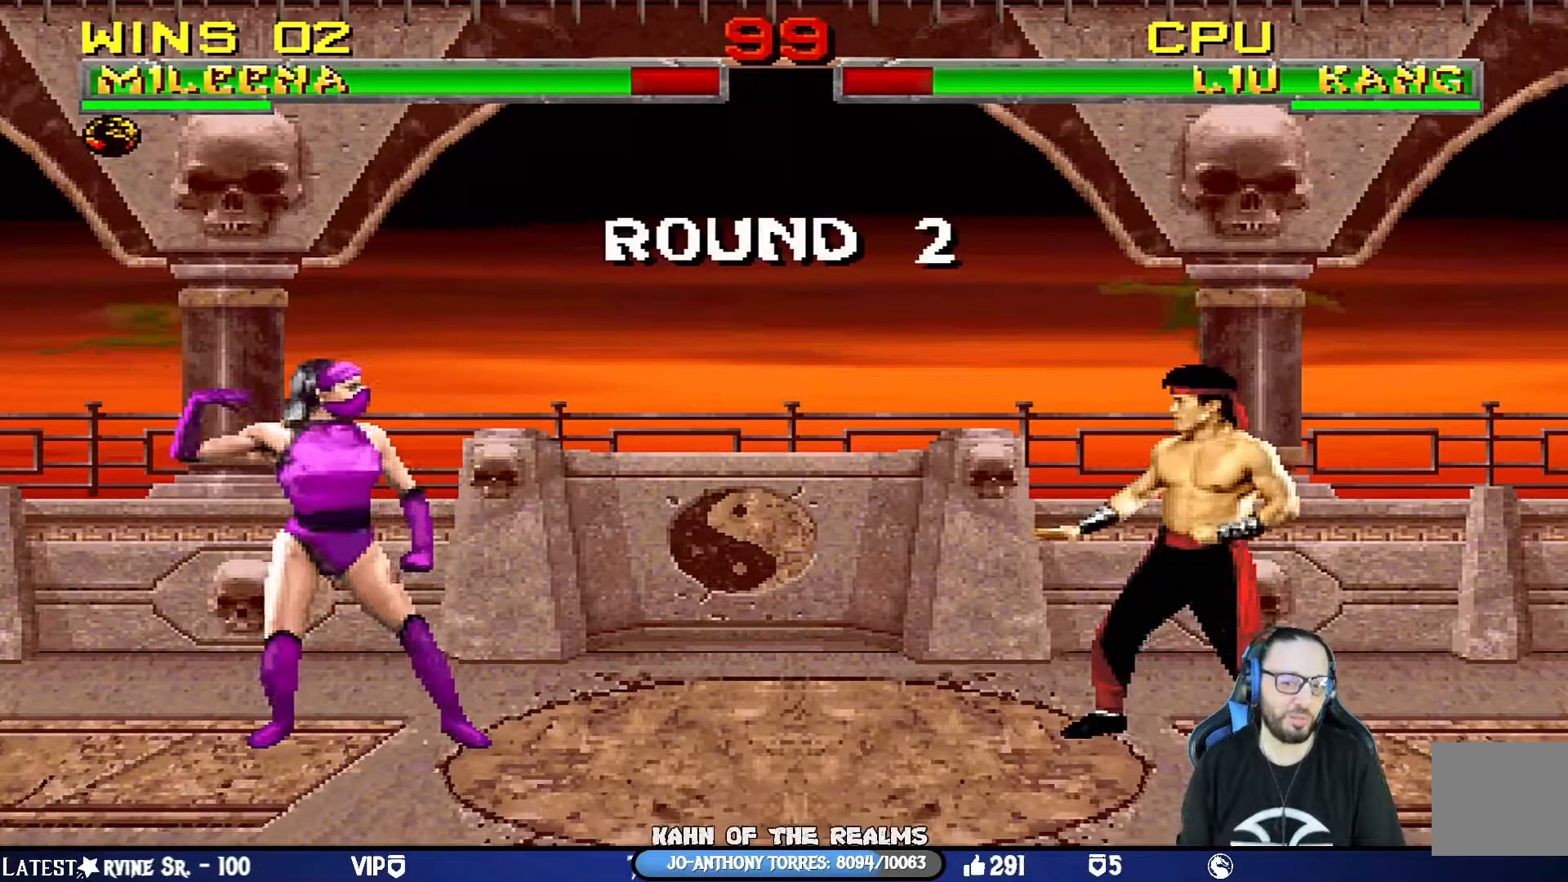
{"buttons": [], "left_stick": "center", "right_stick": "center", "events": []}
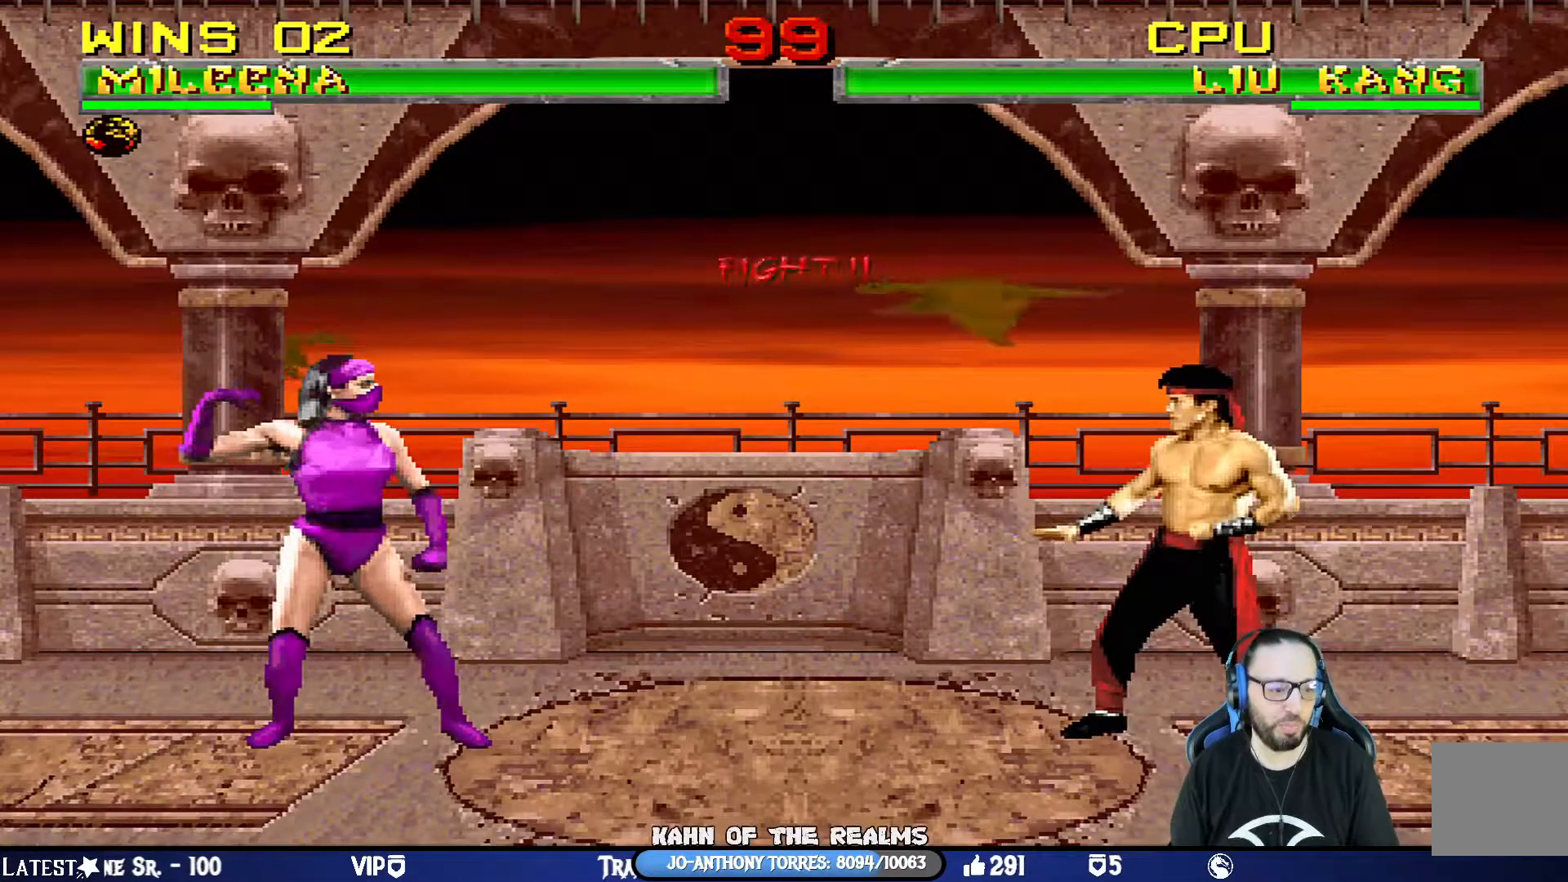
{"buttons": [], "left_stick": "center", "right_stick": "center", "events": []}
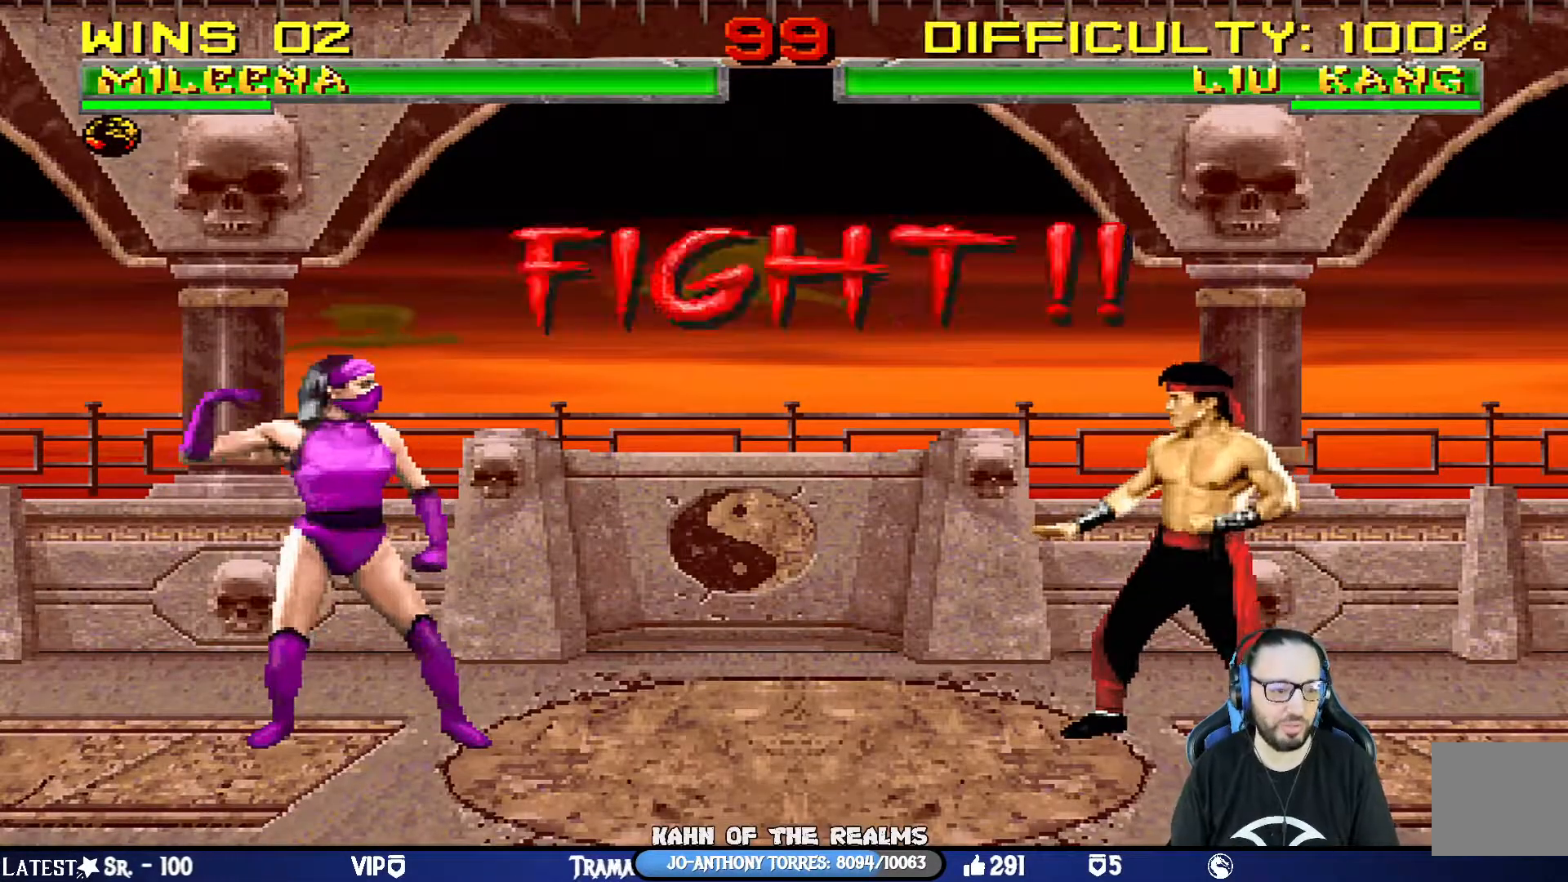
{"buttons": ["L1", "DPAD_UP", "DPAD_LEFT"], "left_stick": "center", "right_stick": "center", "events": [[467, "L1", "down"], [484, "DPAD_LEFT", "down"], [484, "DPAD_UP", "down"]]}
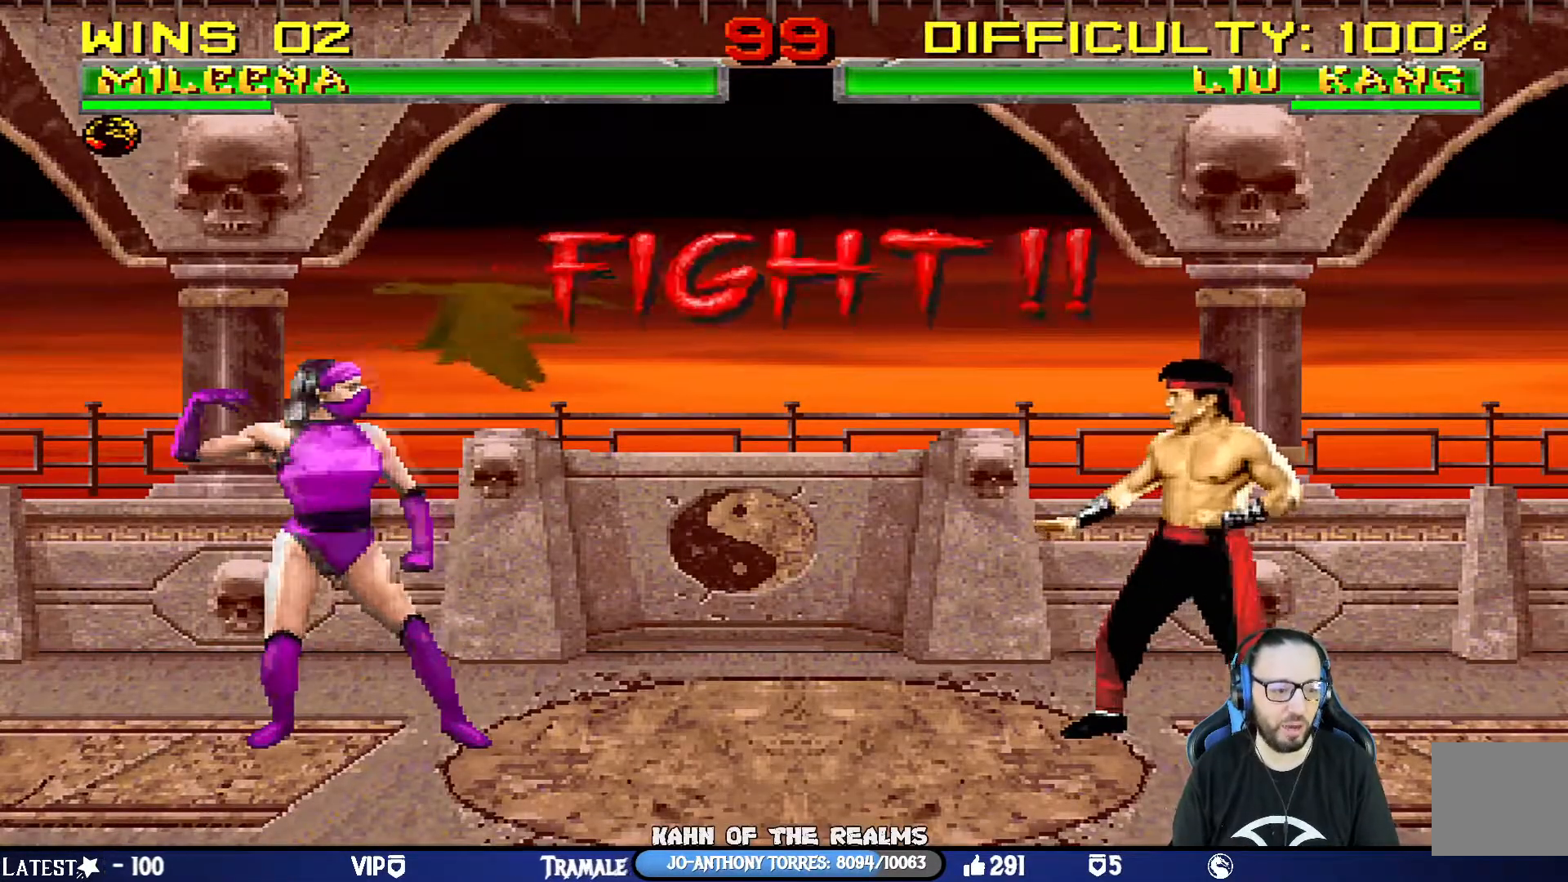
{"buttons": ["L1", "DPAD_UP", "DPAD_LEFT"], "left_stick": "center", "right_stick": "center", "events": [[333, "TRIANGLE", "down"], [484, "TRIANGLE", "up"]]}
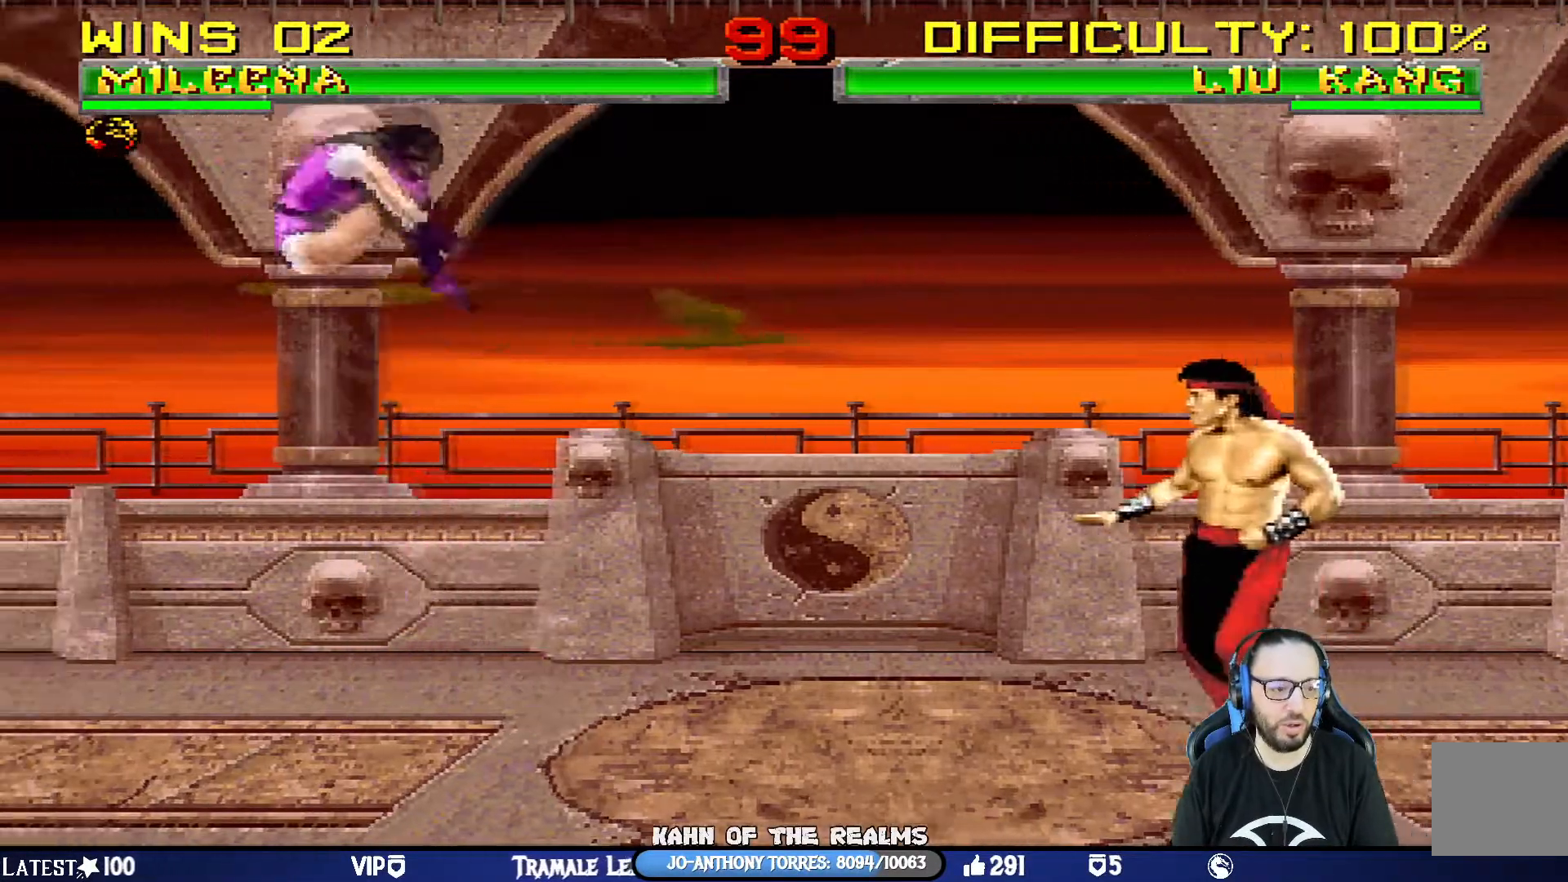
{"buttons": ["DPAD_DOWN"], "left_stick": "center", "right_stick": "center", "events": [[34, "DPAD_LEFT", "up"], [84, "DPAD_UP", "up"], [117, "L1", "up"], [200, "DPAD_LEFT", "down"], [317, "DPAD_LEFT", "up"], [367, "DPAD_LEFT", "down"], [451, "DPAD_DOWN", "down"], [467, "DPAD_LEFT", "up"]]}
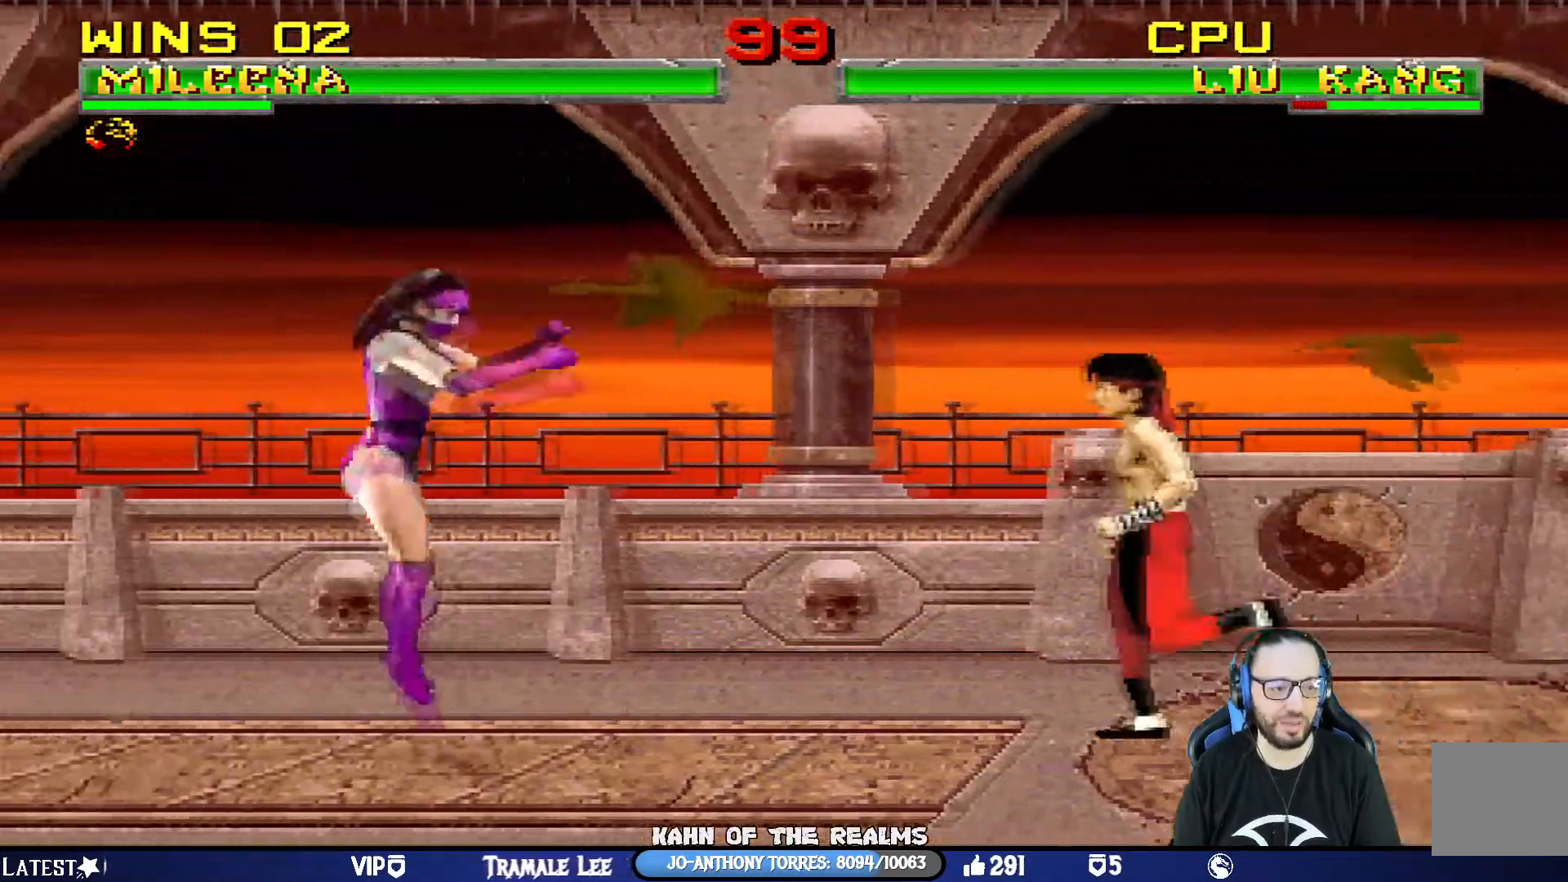
{"buttons": ["L1", "DPAD_UP", "DPAD_LEFT"], "left_stick": "center", "right_stick": "center", "events": [[16, "TRIANGLE", "down"], [50, "DPAD_DOWN", "up"], [384, "TRIANGLE", "up"], [484, "DPAD_LEFT", "down"], [500, "DPAD_UP", "down"], [500, "L1", "down"]]}
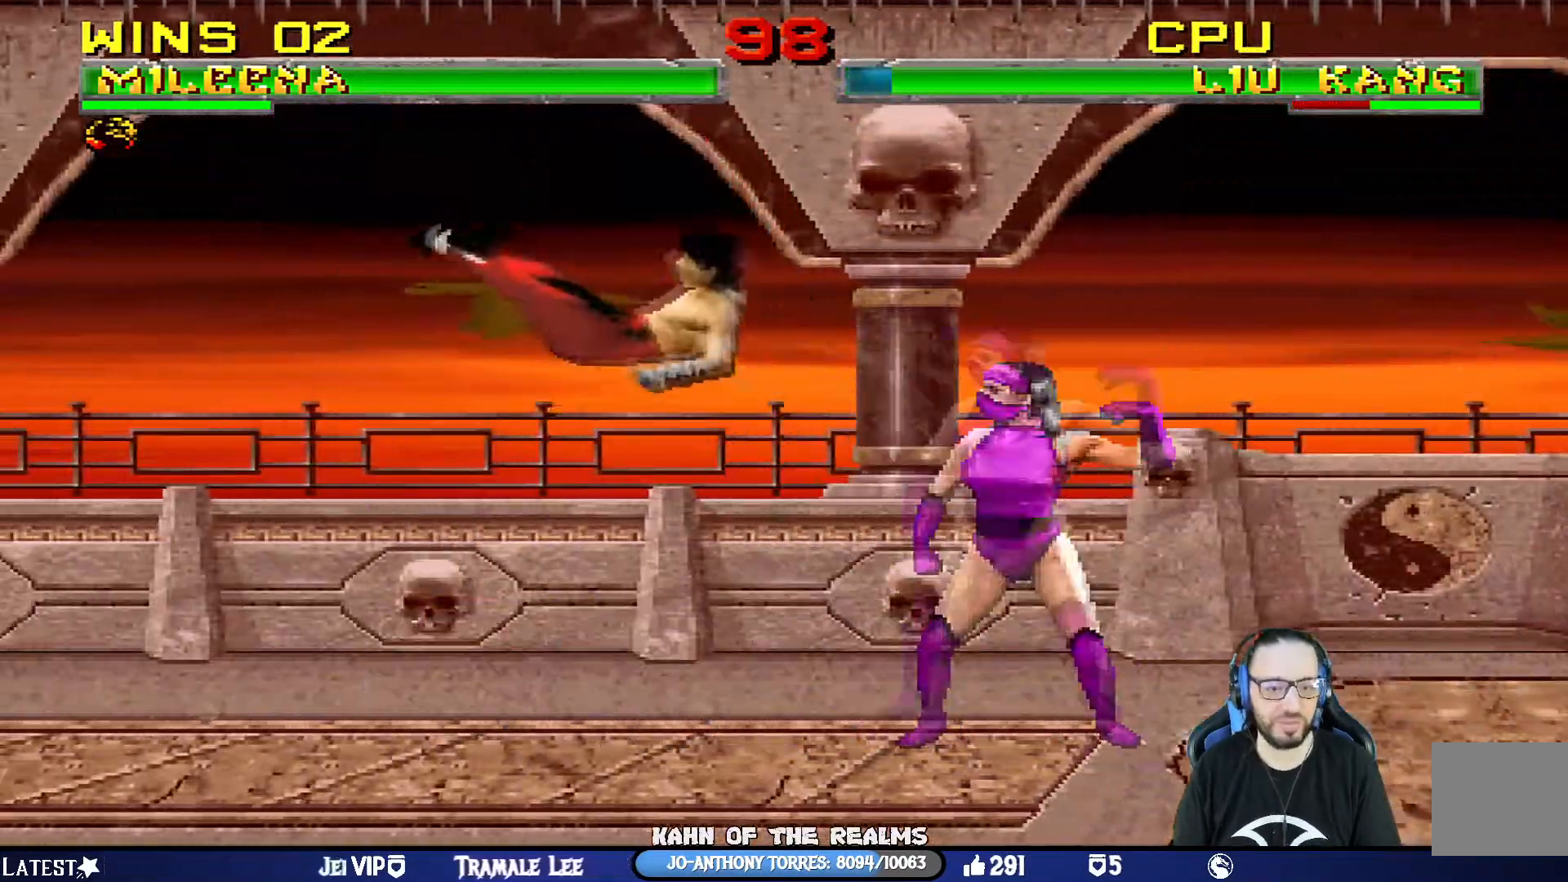
{"buttons": ["TRIANGLE", "DPAD_DOWN"], "left_stick": "center", "right_stick": "center"}
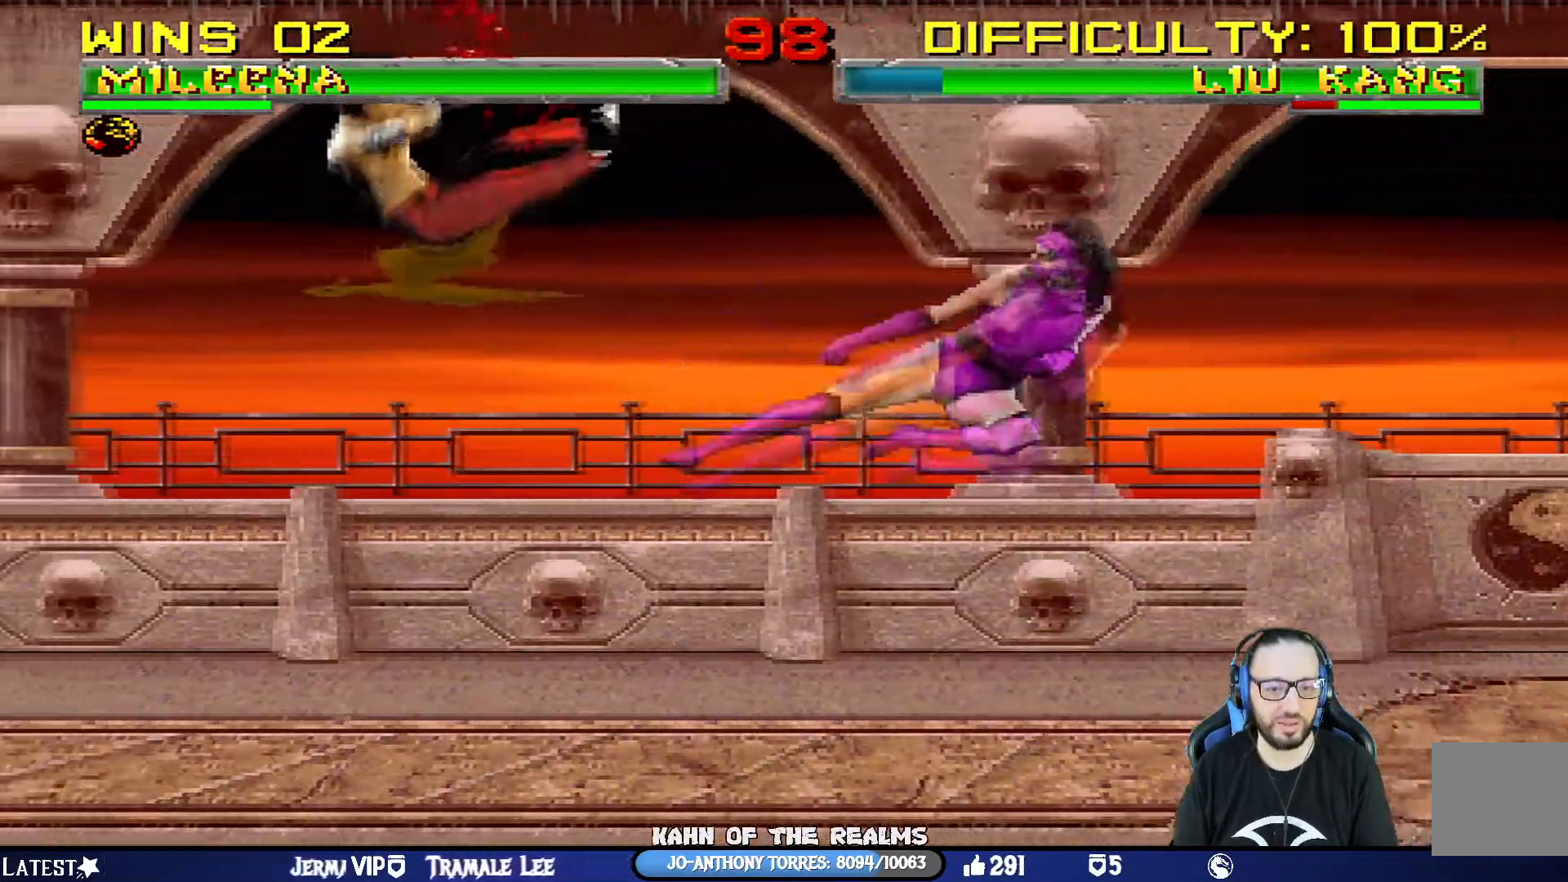
{"buttons": [], "left_stick": "center", "right_stick": "center", "events": [[33, "DPAD_DOWN", "up"], [100, "TRIANGLE", "up"], [133, "TRIANGLE", "down"], [317, "TRIANGLE", "up"]]}
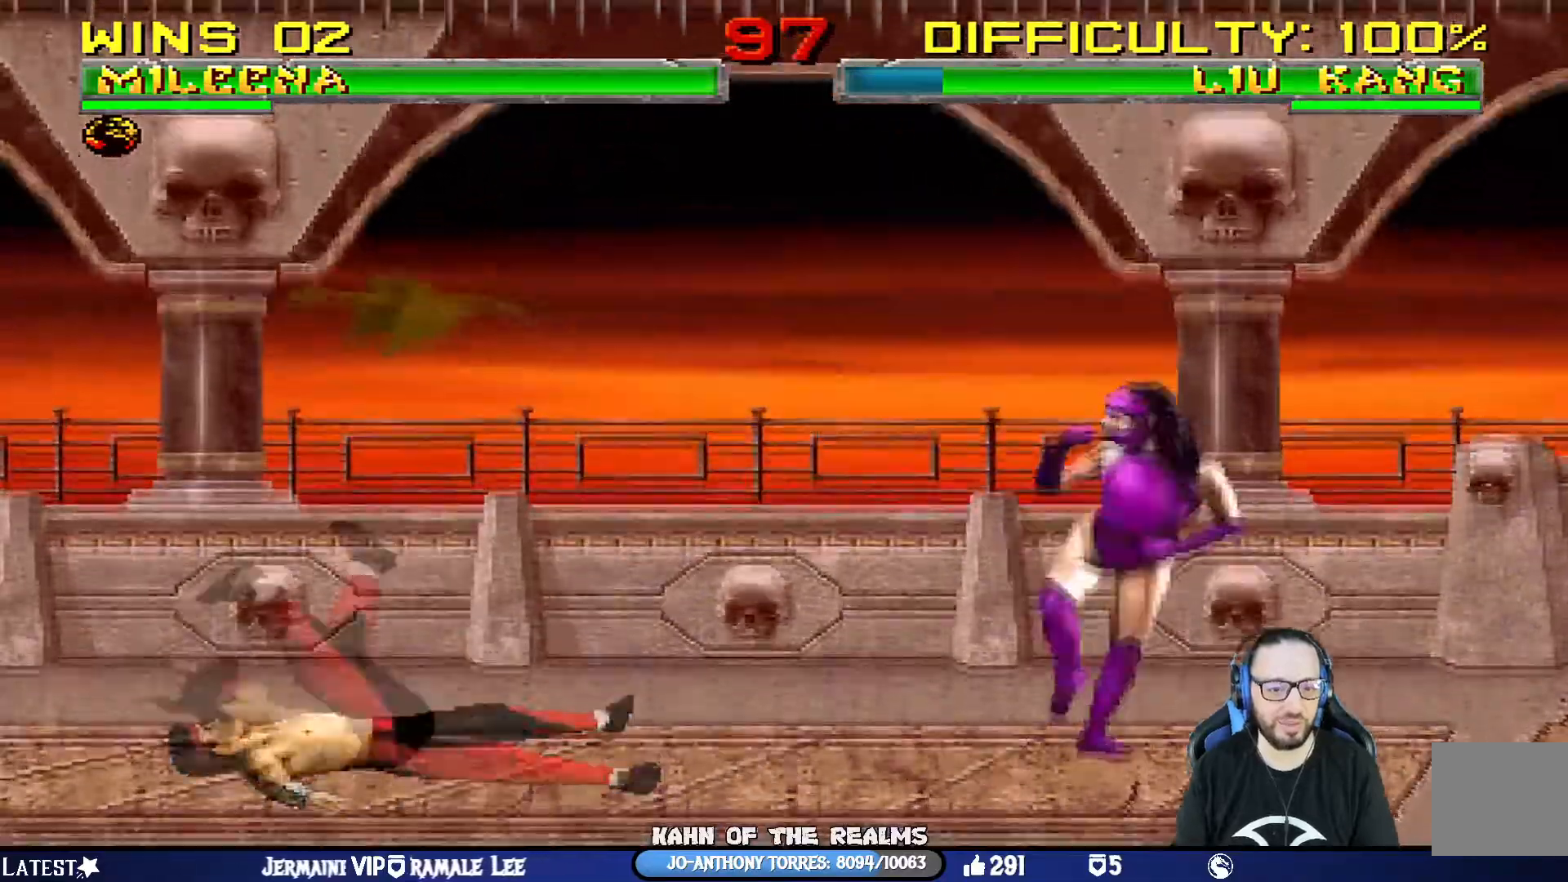
{"buttons": ["L1", "DPAD_UP", "DPAD_LEFT"], "left_stick": "center", "right_stick": "center", "events": [[50, "DPAD_RIGHT", "down"], [351, "DPAD_RIGHT", "up"], [434, "DPAD_LEFT", "down"], [434, "DPAD_UP", "down"], [434, "L1", "down"]]}
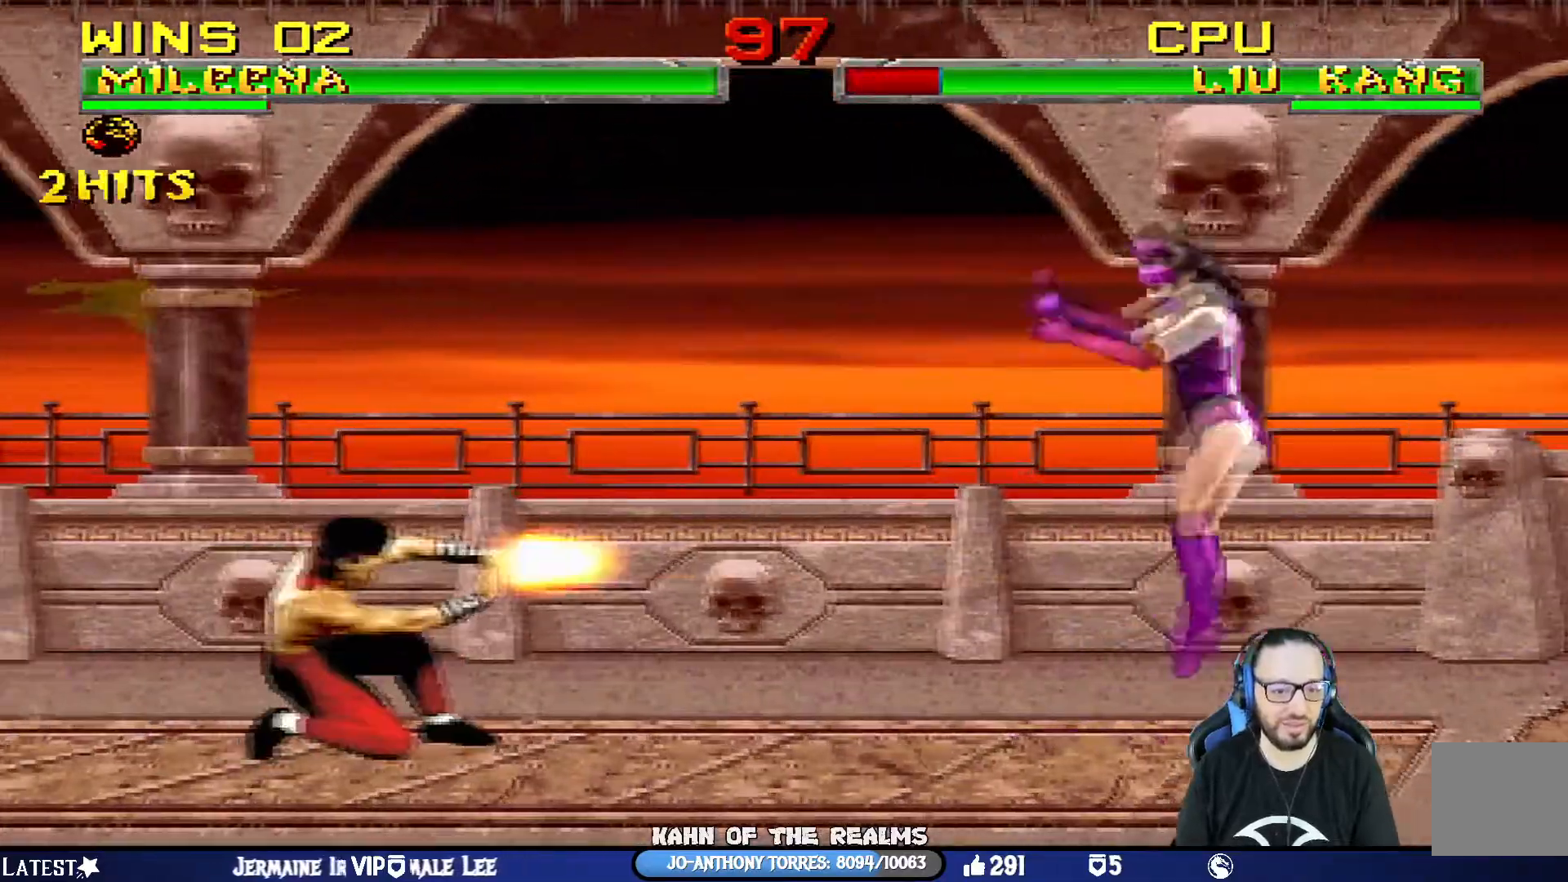
{"buttons": ["DPAD_RIGHT"], "left_stick": "center", "right_stick": "center", "events": [[267, "DPAD_LEFT", "up"], [283, "DPAD_UP", "up"], [317, "L1", "up"], [317, "TRIANGLE", "down"], [434, "DPAD_RIGHT", "down"], [434, "TRIANGLE", "up"]]}
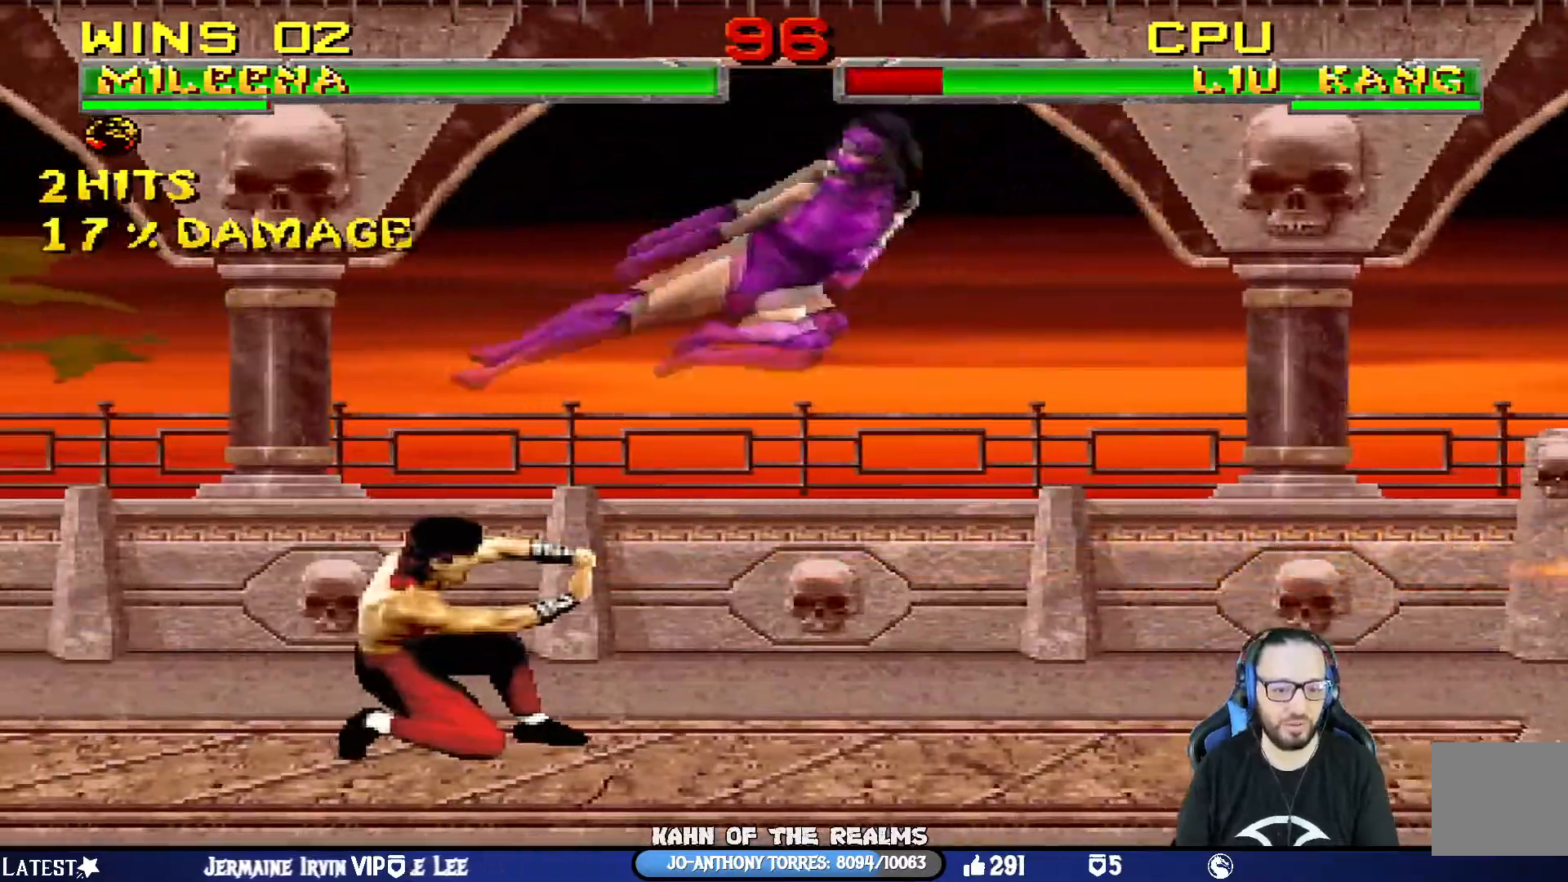
{"buttons": ["TRIANGLE"], "left_stick": "center", "right_stick": "center", "events": [[50, "DPAD_RIGHT", "up"], [100, "DPAD_RIGHT", "down"], [117, "DPAD_DOWN", "down"], [150, "DPAD_RIGHT", "up"], [217, "DPAD_DOWN", "up"], [251, "TRIANGLE", "down"], [351, "TRIANGLE", "up"], [384, "TRIANGLE", "down"]]}
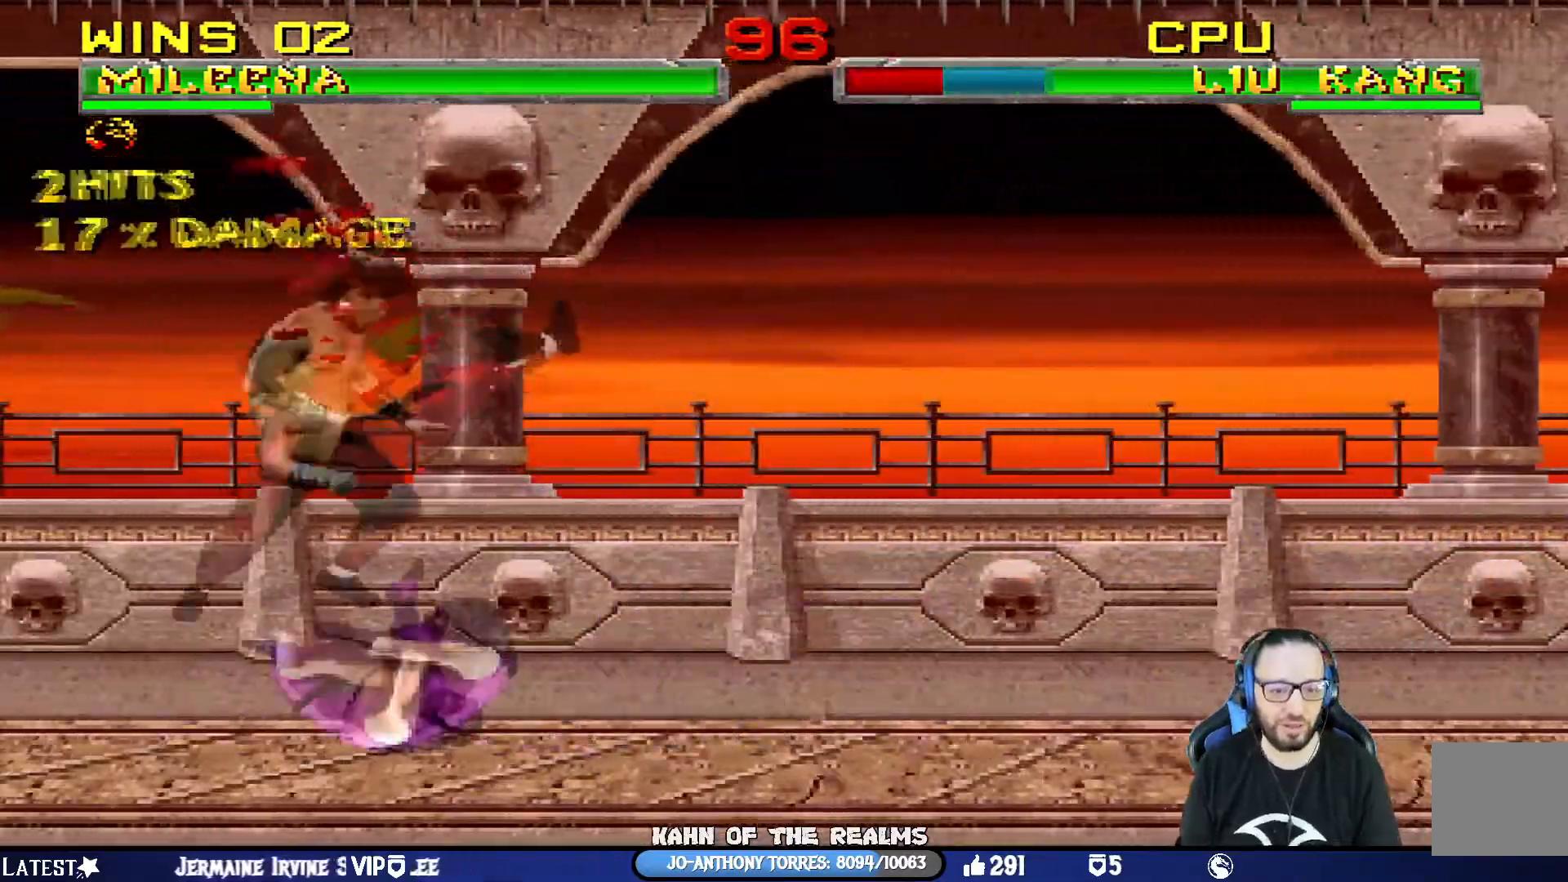
{"buttons": ["DPAD_LEFT"], "left_stick": "center", "right_stick": "center", "events": [[50, "TRIANGLE", "up"], [150, "L1", "down"], [167, "DPAD_RIGHT", "down"], [183, "DPAD_UP", "down"], [283, "TRIANGLE", "down"], [333, "DPAD_RIGHT", "up"], [350, "DPAD_UP", "up"], [384, "L1", "up"], [417, "TRIANGLE", "up"], [434, "DPAD_LEFT", "down"]]}
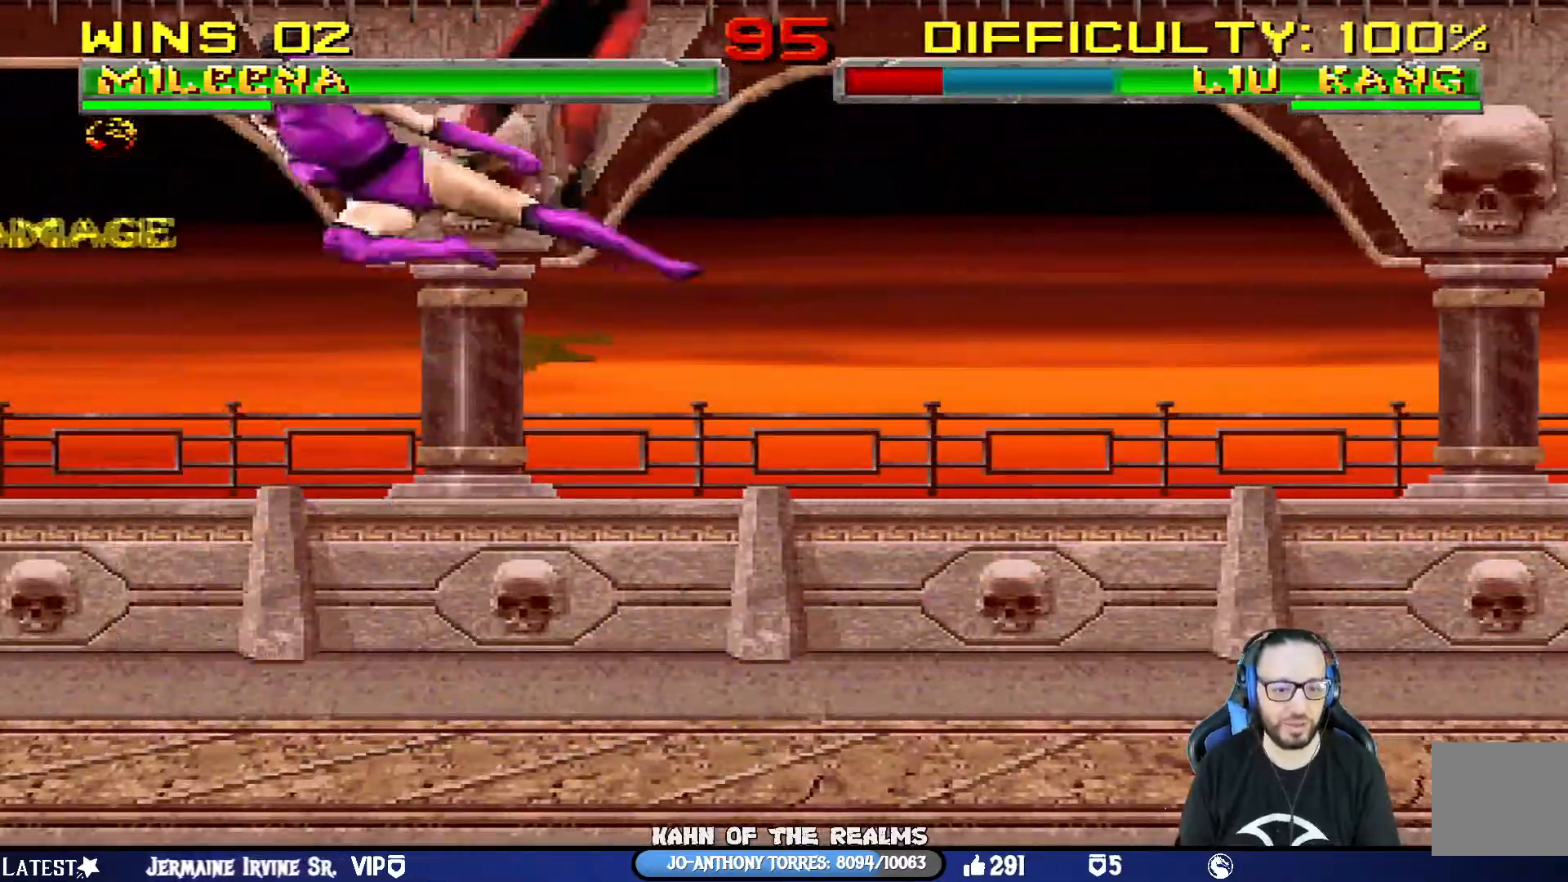
{"buttons": [], "left_stick": "center", "right_stick": "center", "events": [[50, "DPAD_LEFT", "up"], [67, "DPAD_RIGHT", "down"], [84, "SQUARE", "down"], [150, "SQUARE", "up"], [167, "DPAD_RIGHT", "up"], [200, "SQUARE", "down"], [367, "SQUARE", "up"]]}
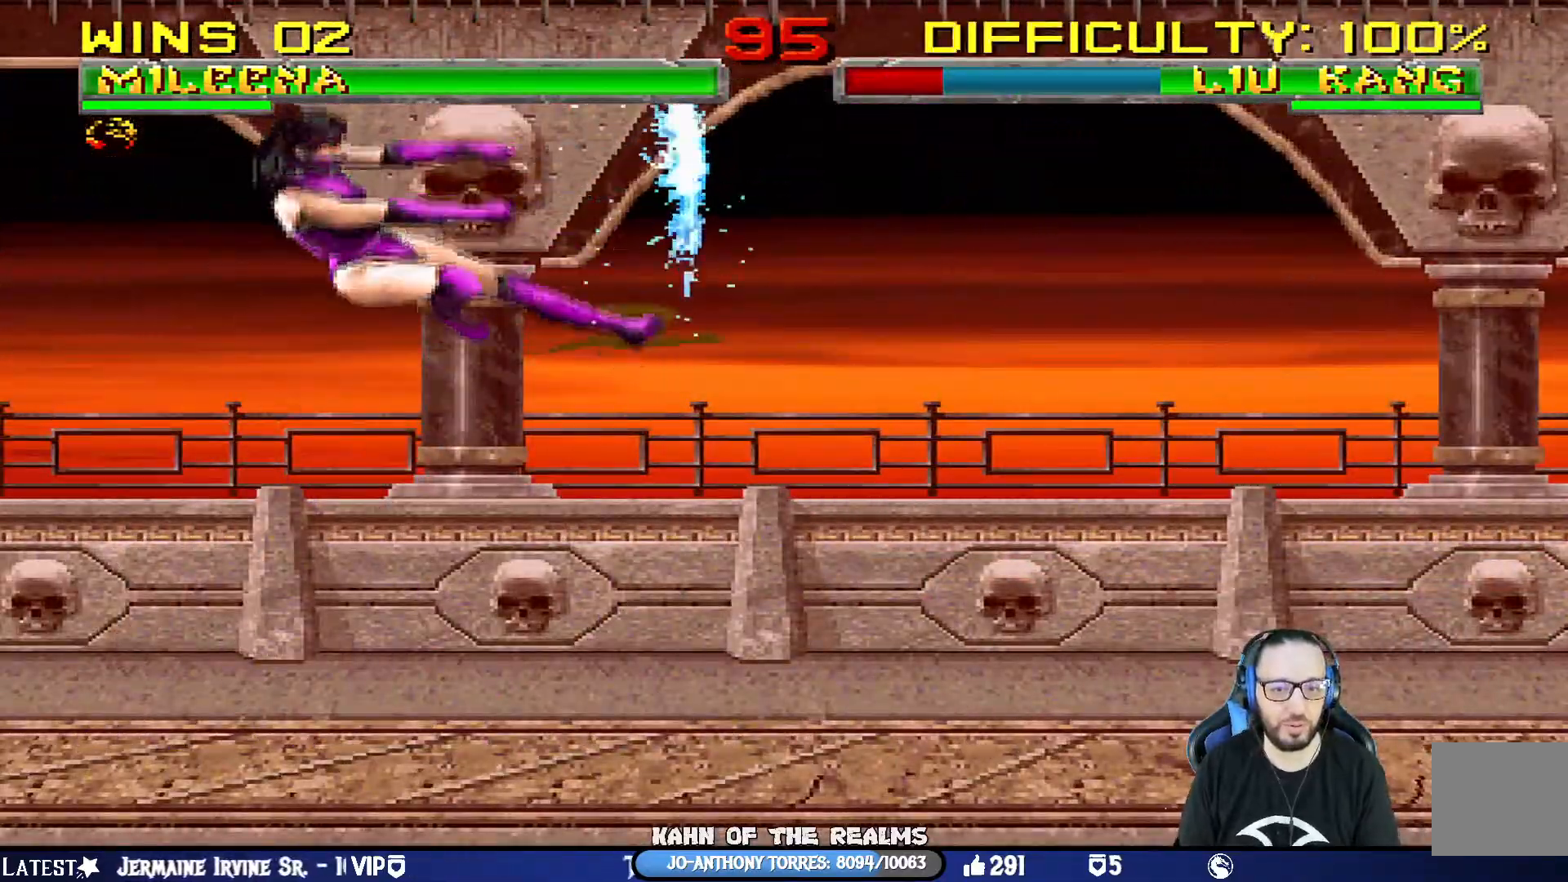
{"buttons": ["L1", "DPAD_UP"], "left_stick": "center", "right_stick": "center", "events": [[217, "DPAD_RIGHT", "down"], [233, "L1", "down"], [400, "DPAD_UP", "down"], [467, "DPAD_RIGHT", "up"]]}
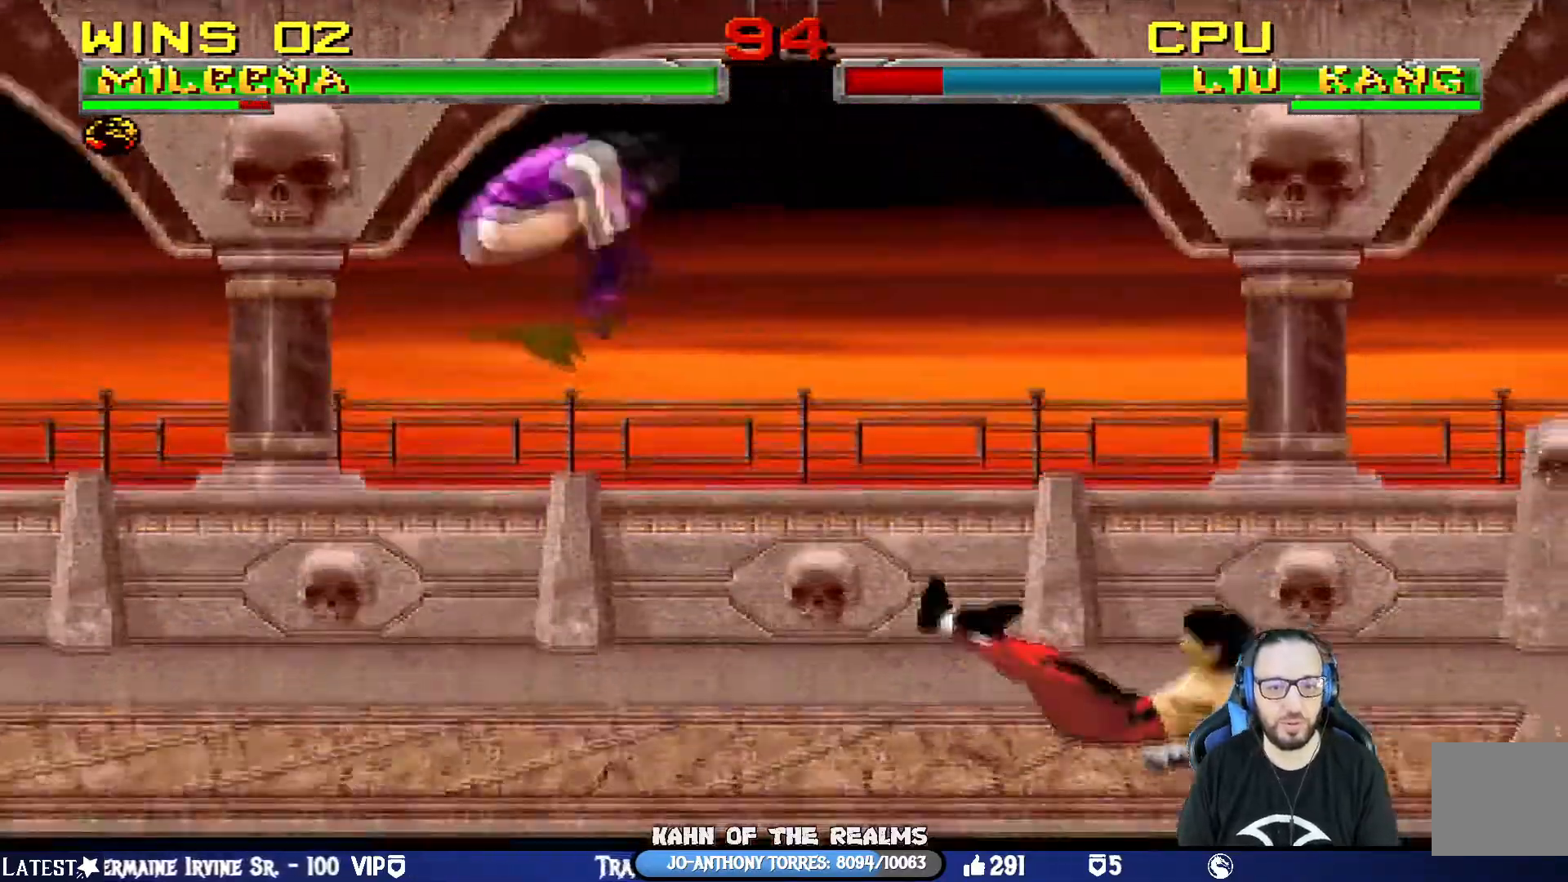
{"buttons": ["L1"], "left_stick": "center", "right_stick": "center", "events": [[34, "DPAD_LEFT", "down"], [67, "DPAD_UP", "up"], [334, "SQUARE", "down"], [434, "SQUARE", "up"], [451, "DPAD_LEFT", "up"]]}
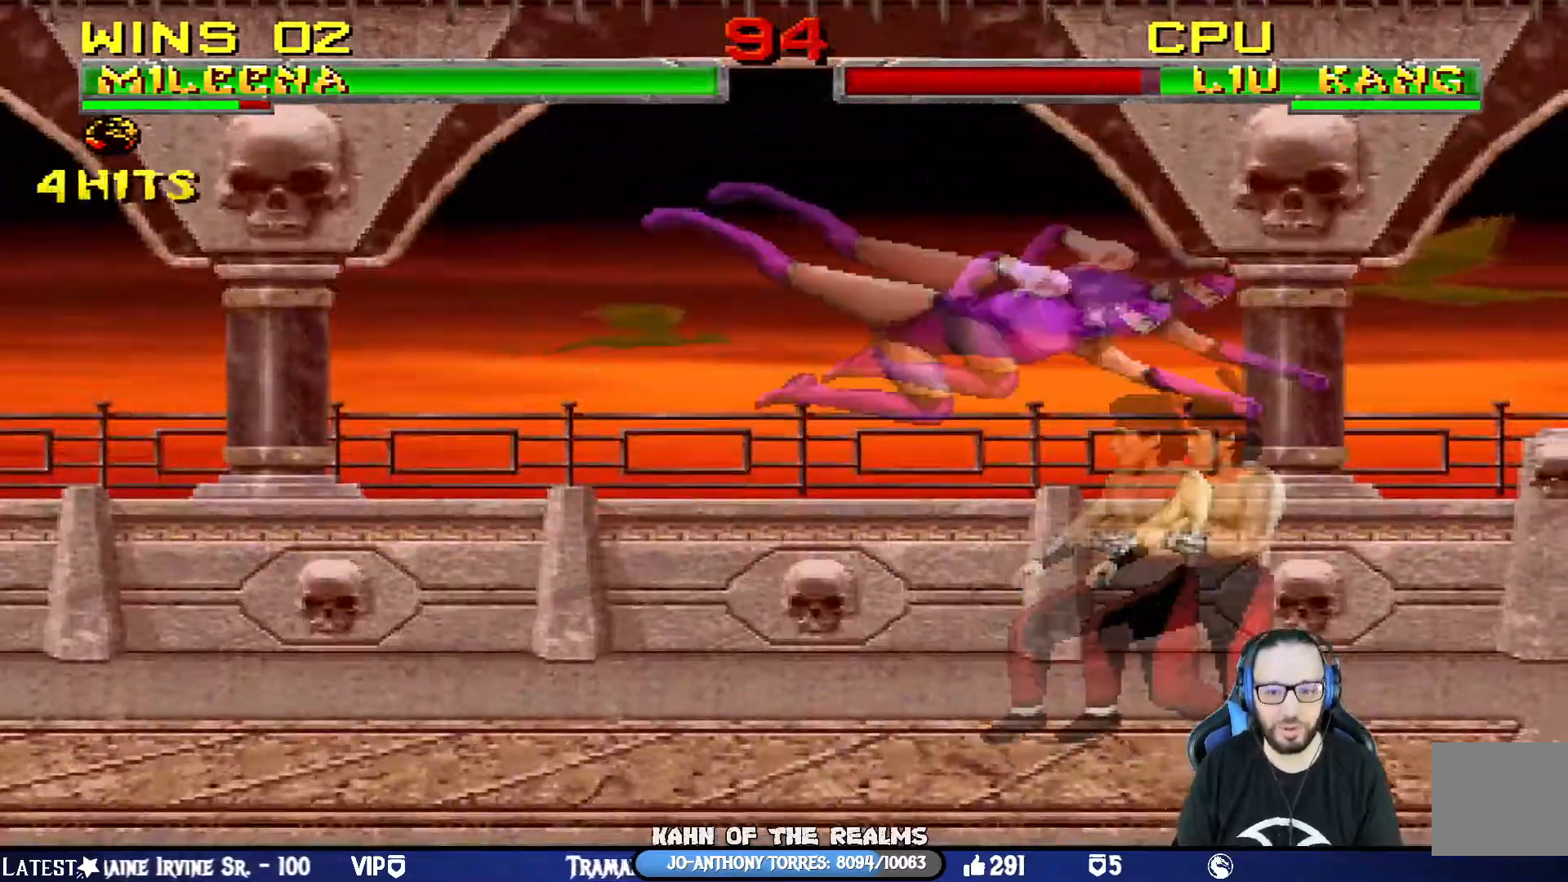
{"buttons": ["CIRCLE", "TRIANGLE", "L1", "DPAD_UP"], "left_stick": "center", "right_stick": "center", "events": [[16, "SQUARE", "down"], [83, "SQUARE", "up"], [167, "SQUARE", "down"], [217, "DPAD_UP", "down"], [367, "SQUARE", "up"], [417, "CIRCLE", "down"], [434, "TRIANGLE", "down"]]}
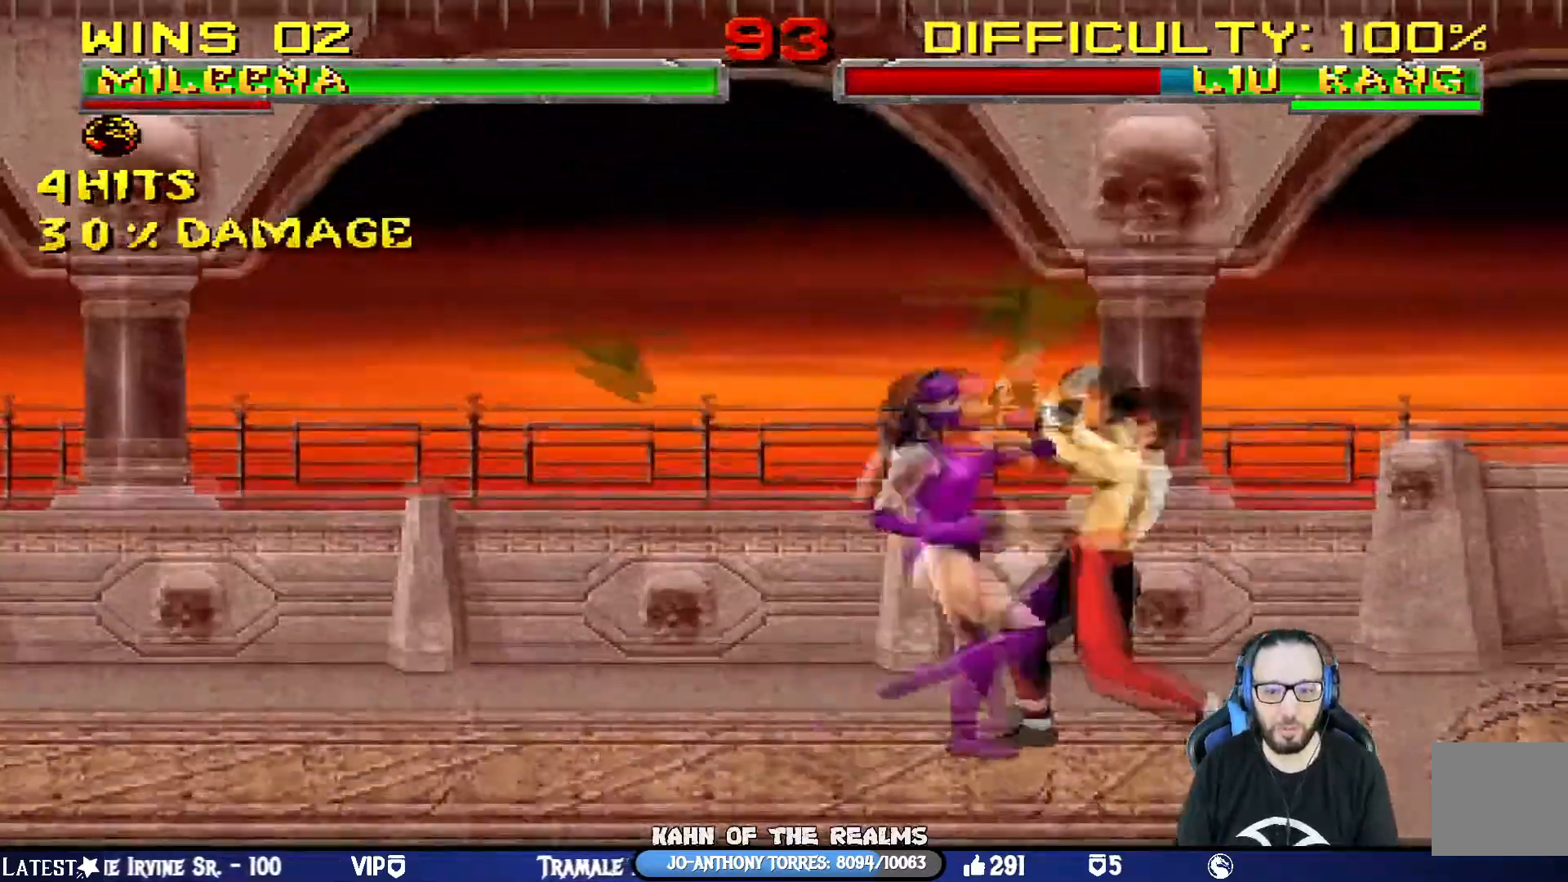
{"buttons": ["CIRCLE", "TRIANGLE", "L1", "DPAD_UP"], "left_stick": "center", "right_stick": "center", "events": [[17, "CIRCLE", "up"], [67, "CIRCLE", "down"], [167, "TRIANGLE", "up"], [184, "CIRCLE", "up"], [217, "CIRCLE", "down"], [217, "TRIANGLE", "down"], [234, "left_stick", "up-right"], [301, "TRIANGLE", "up"], [317, "CIRCLE", "up"], [384, "CIRCLE", "down"], [384, "TRIANGLE", "down"], [434, "right_stick", "up-left"], [467, "CIRCLE", "up"], [484, "left_stick", "center"], [484, "right_stick", "center"], [501, "CIRCLE", "down"]]}
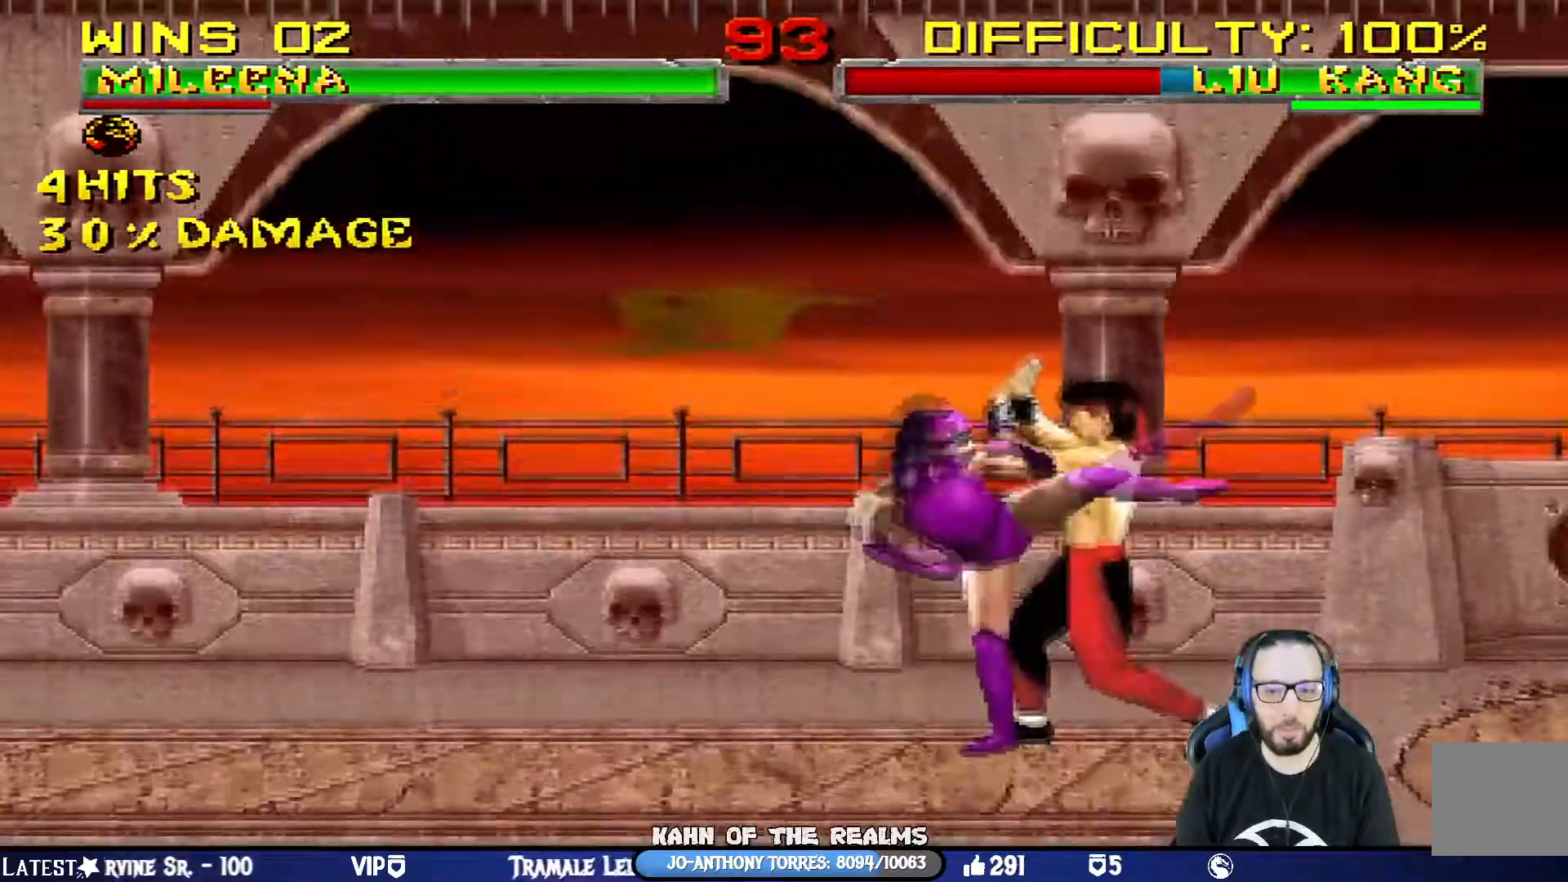
{"buttons": [], "left_stick": "center", "right_stick": "up-left"}
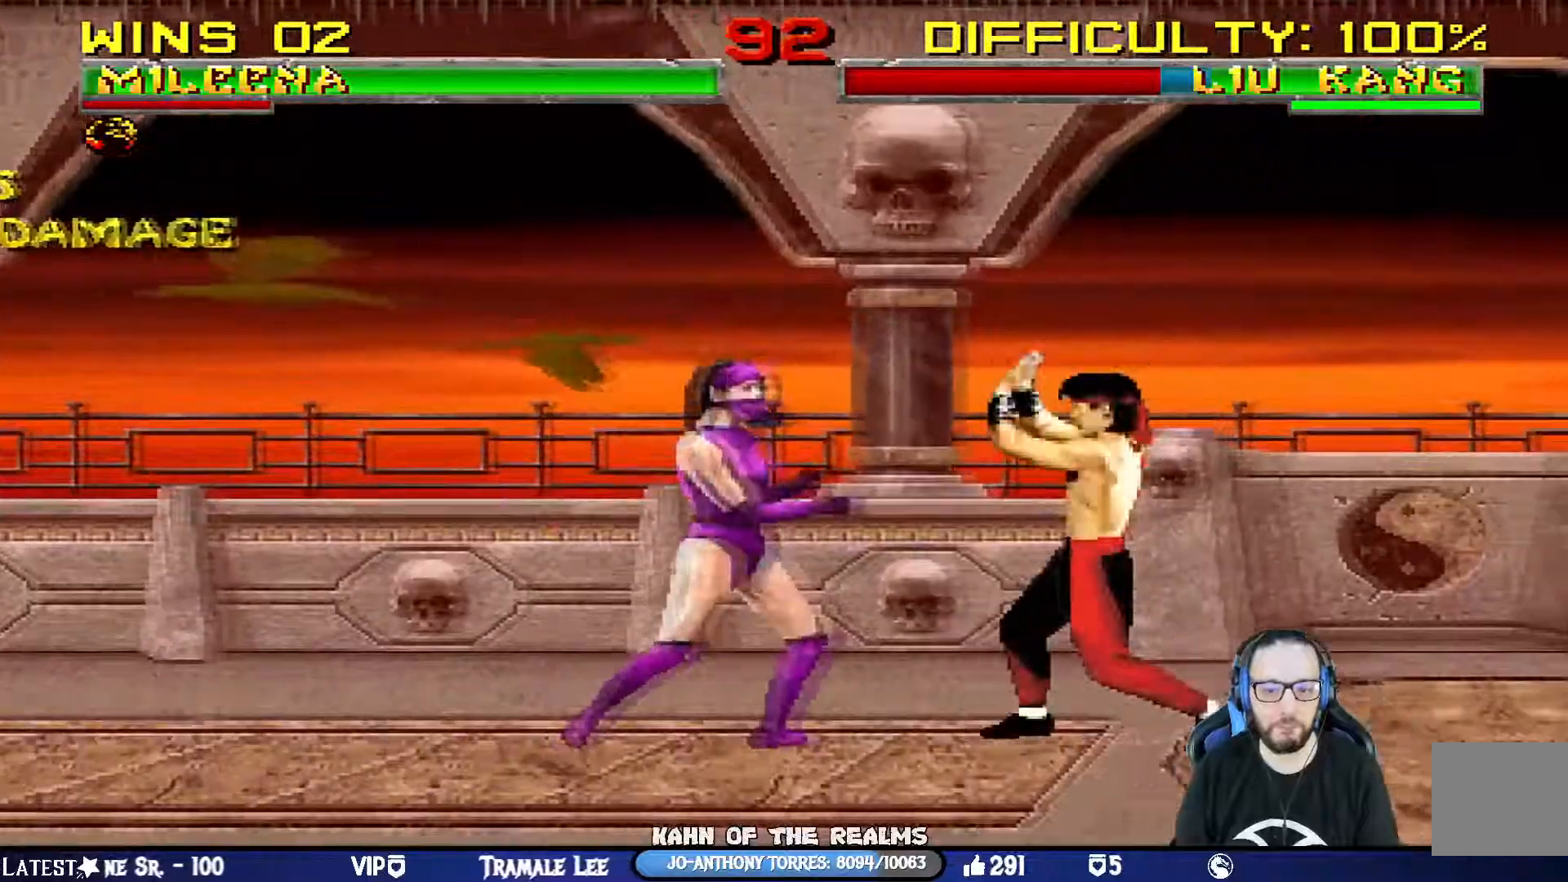
{"buttons": ["CIRCLE"], "left_stick": "center", "right_stick": "center", "events": [[67, "DPAD_RIGHT", "down"], [67, "right_stick", "center"], [134, "DPAD_RIGHT", "up"], [184, "DPAD_RIGHT", "down"], [267, "CIRCLE", "down"], [384, "CIRCLE", "up"], [401, "CIRCLE", "down"], [501, "DPAD_RIGHT", "up"]]}